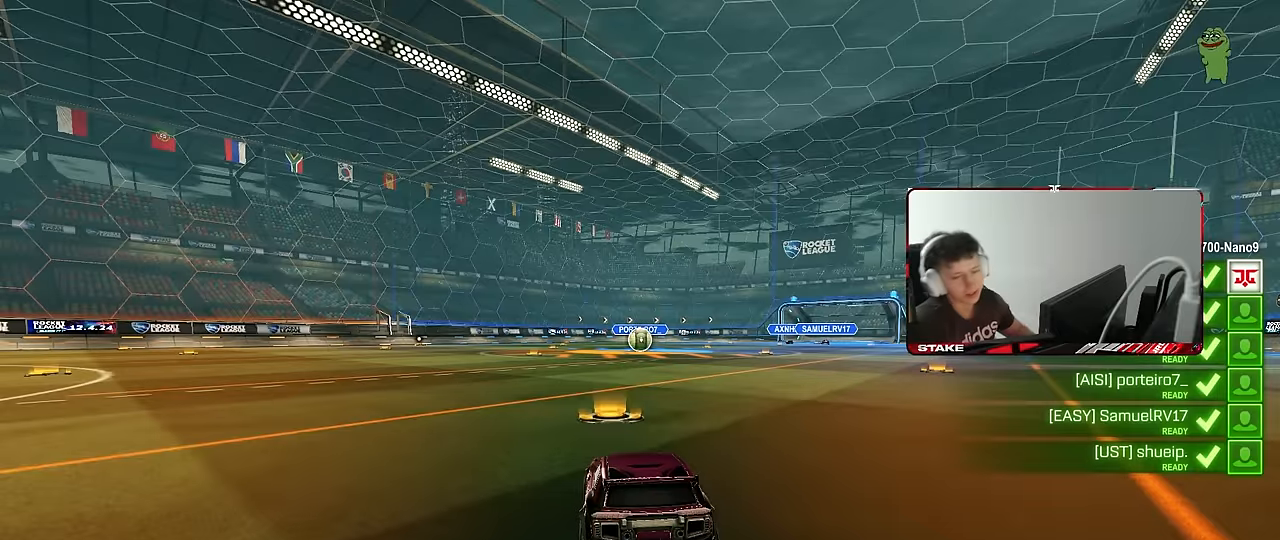
Gameplay with keyboard and mouse; each line is a JSON object with the keys and mouse buttons held at the frame after it. "events" lists presses ("down") and releases ("up") of "1", "2", "3", "4", "5", "a", "alt", "c", "caps_lock", "ctrl", "d", "e", "f", "g", "q", "r", "s", "shift", "space", "t", "tab", "v", "w", "x", "z", "mouse_left", "mouse_wheel" and "mouse_right" between this image and that frame as [ms after this image, input, new state], when the widget could be followed in between. "mouse_left", "mouse_wheel", "mouse_right" = the "left", "wheel", "right" buttons of the "mouse" list. No other keys are recorded. "wheel" means that the mouse wheel is clicked or scrolled. Mouse movement is not recorded.
{"keys": ["tab"], "mouse": [], "events": [[100, "tab", "down"]]}
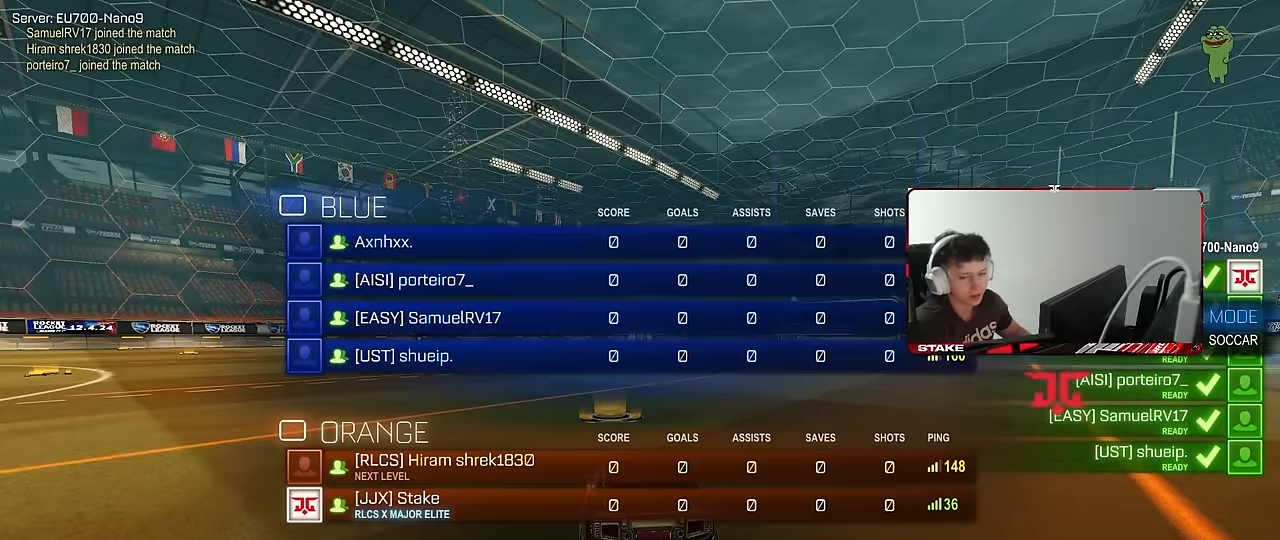
{"keys": [], "mouse": [], "events": [[66, "tab", "up"], [66, "x", "down"], [66, "z", "down"], [116, "z", "up"], [200, "x", "up"]]}
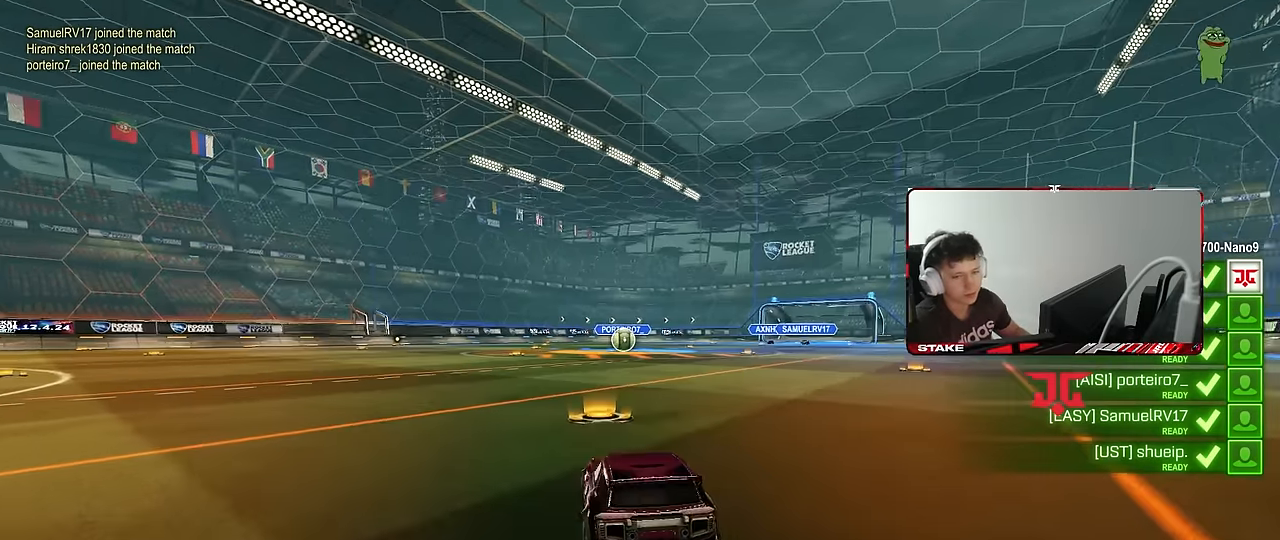
{"keys": [], "mouse": [], "events": [[133, "tab", "down"], [316, "x", "down"], [366, "tab", "up"], [450, "x", "up"]]}
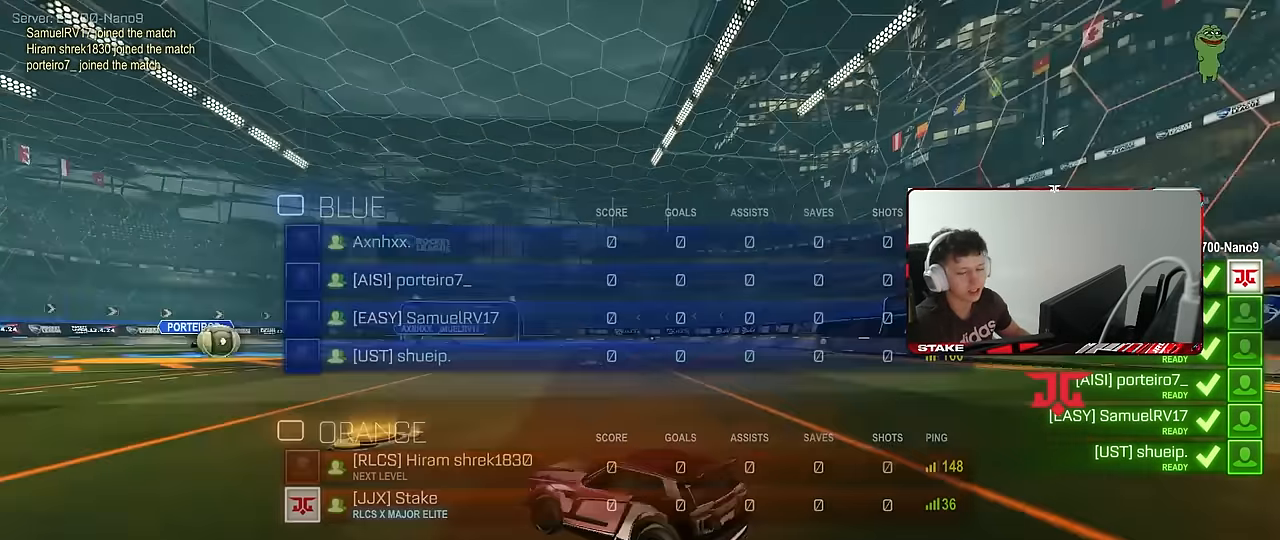
{"keys": [], "mouse": [], "events": []}
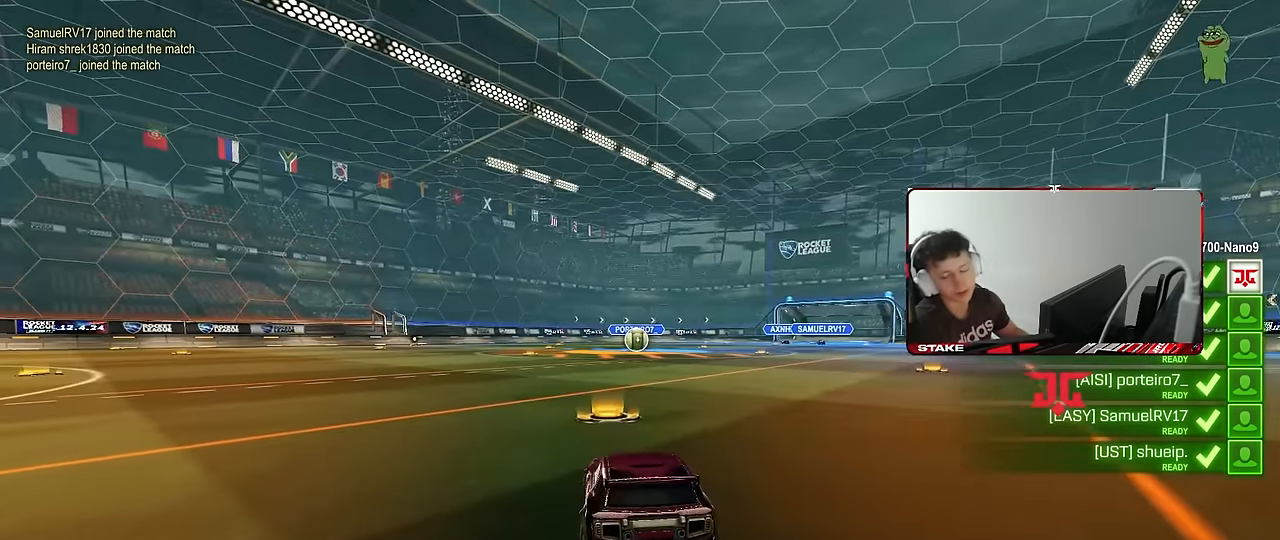
{"keys": [], "mouse": [], "events": []}
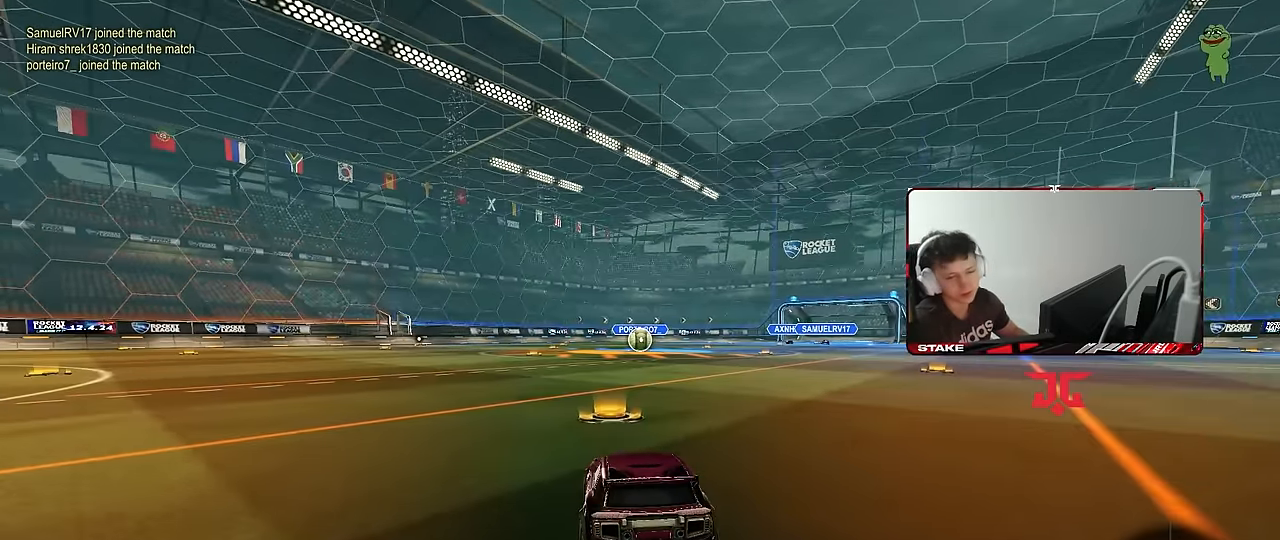
{"keys": ["tab"], "mouse": [], "events": [[33, "tab", "down"], [216, "x", "down"], [316, "x", "up"]]}
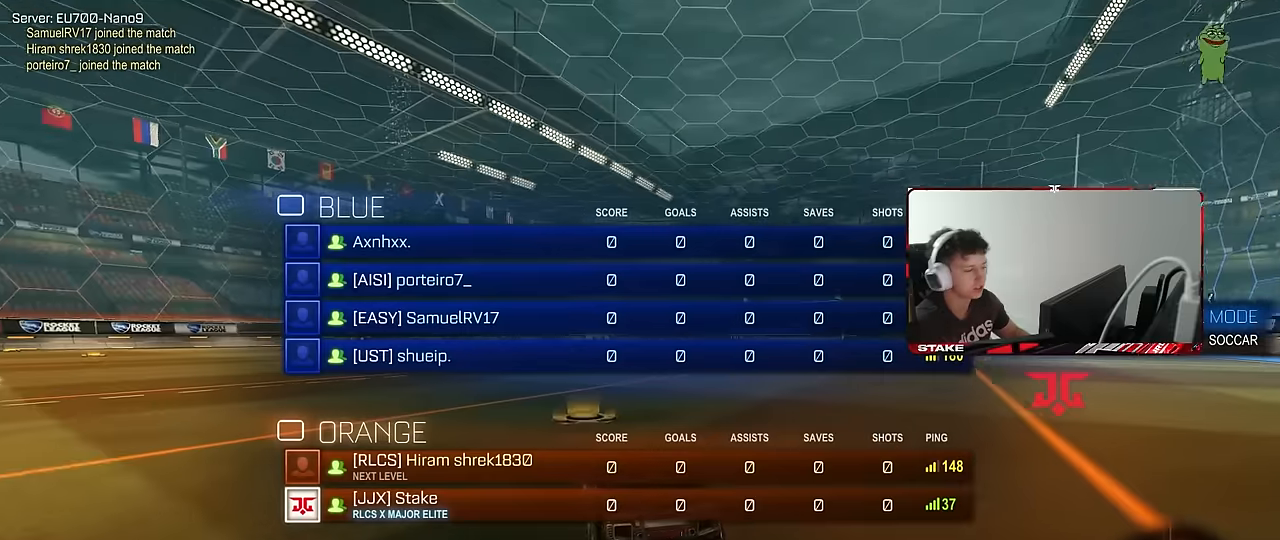
{"keys": [], "mouse": [], "events": [[317, "x", "down"], [367, "tab", "up"], [450, "x", "up"]]}
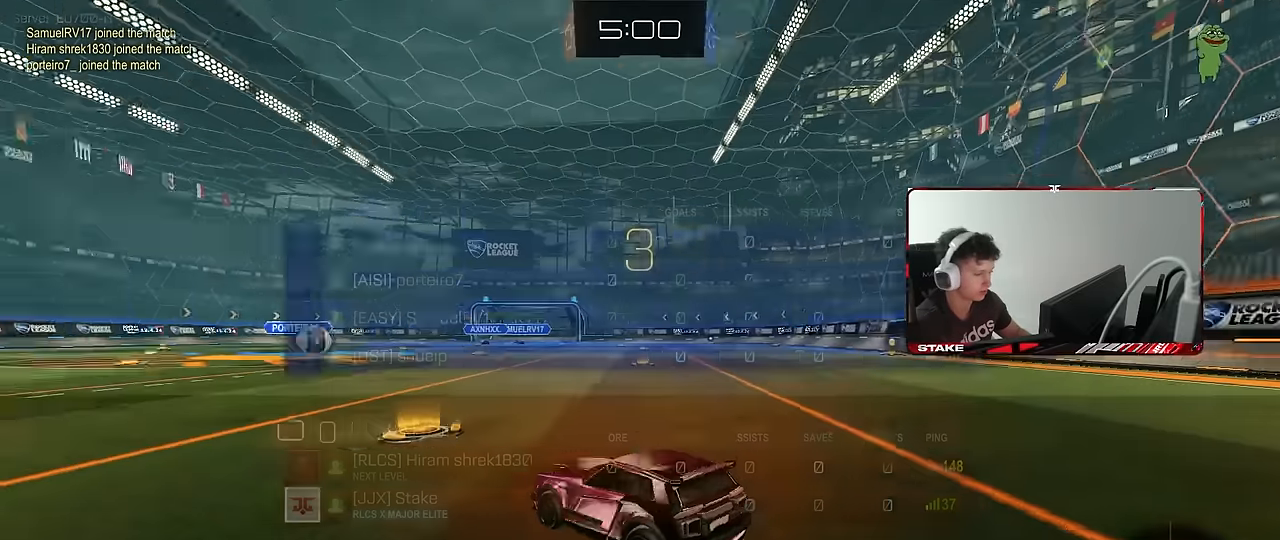
{"keys": ["z"], "mouse": [], "events": [[150, "z", "down"]]}
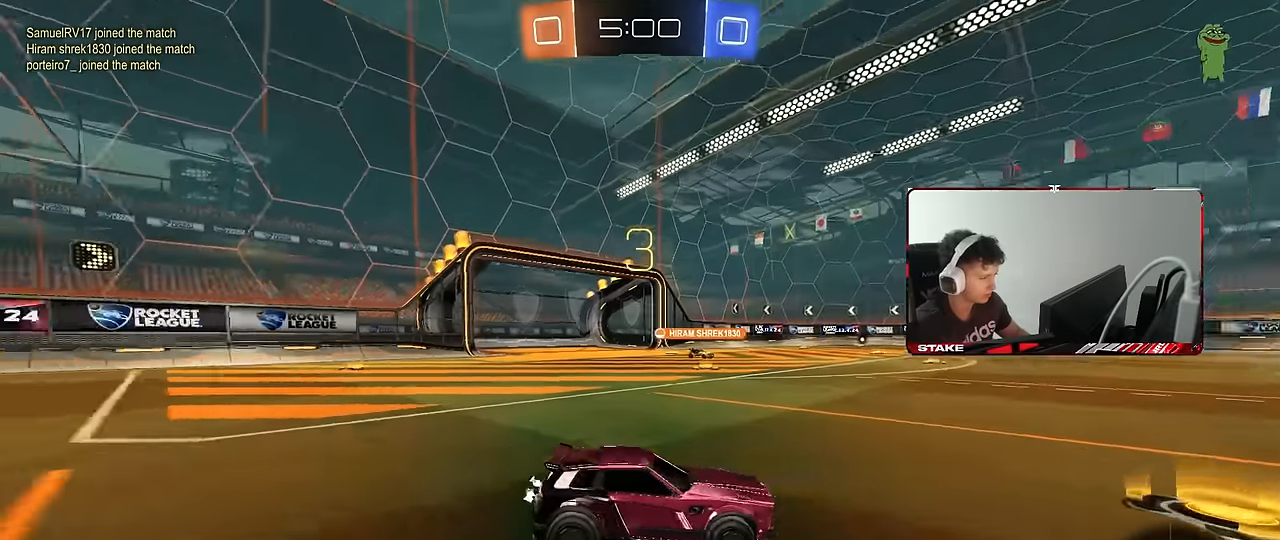
{"keys": ["z"], "mouse": [], "events": []}
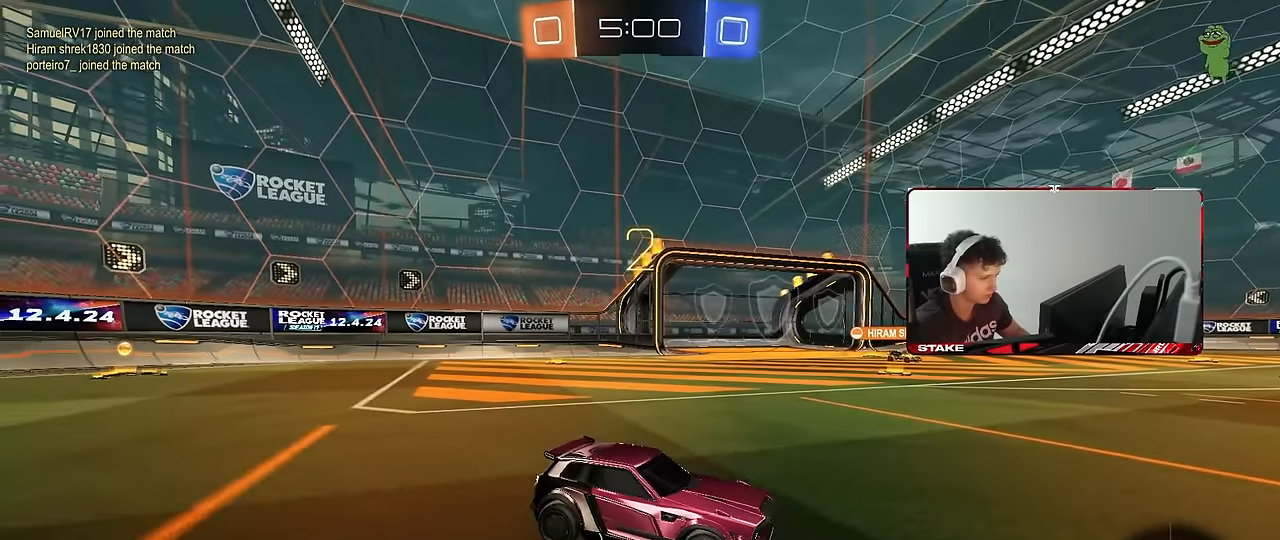
{"keys": ["space", "tab"], "mouse": ["left"], "events": [[83, "z", "up"], [317, "tab", "down"], [417, "mouse_left", "down"], [450, "space", "down"]]}
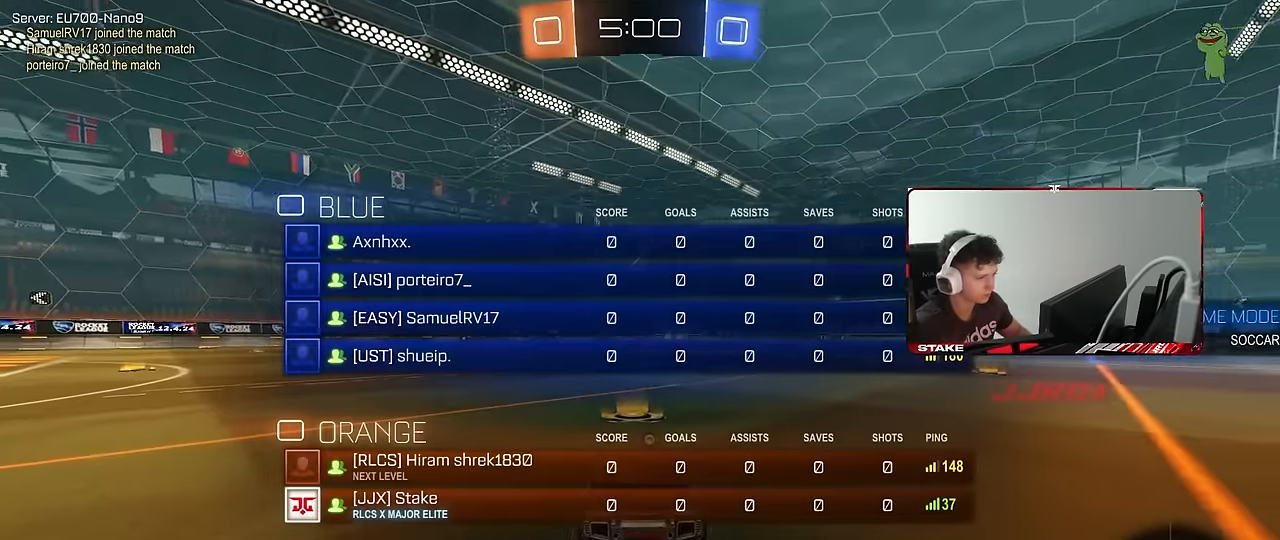
{"keys": ["w"], "mouse": ["left"], "events": [[100, "space", "up"], [183, "space", "down"], [333, "space", "up"], [467, "tab", "up"], [467, "w", "down"]]}
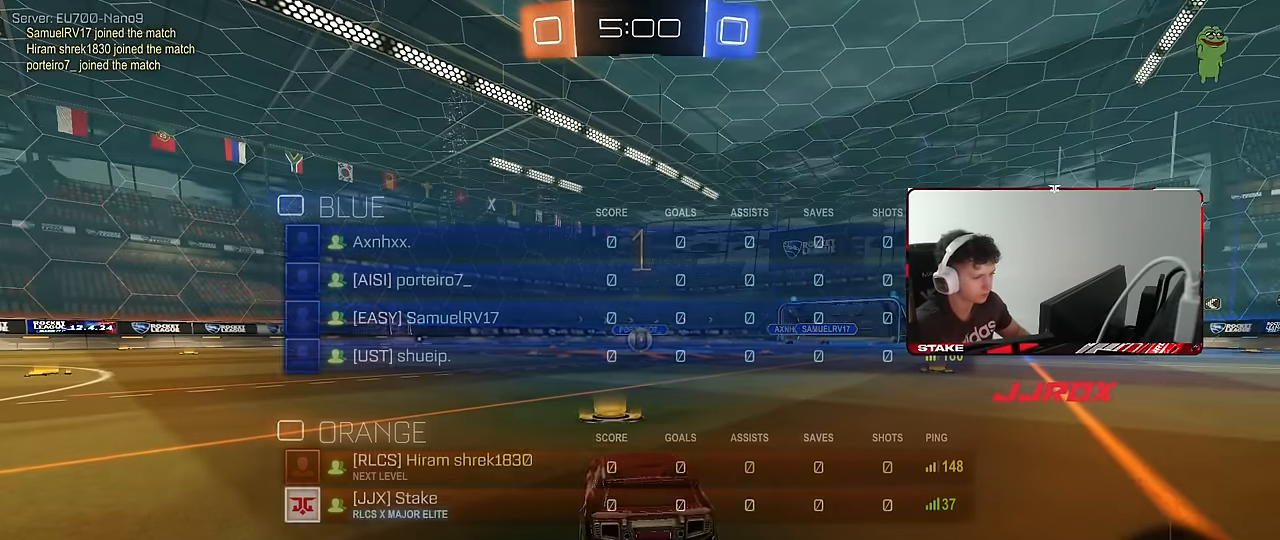
{"keys": ["w"], "mouse": ["left"], "events": []}
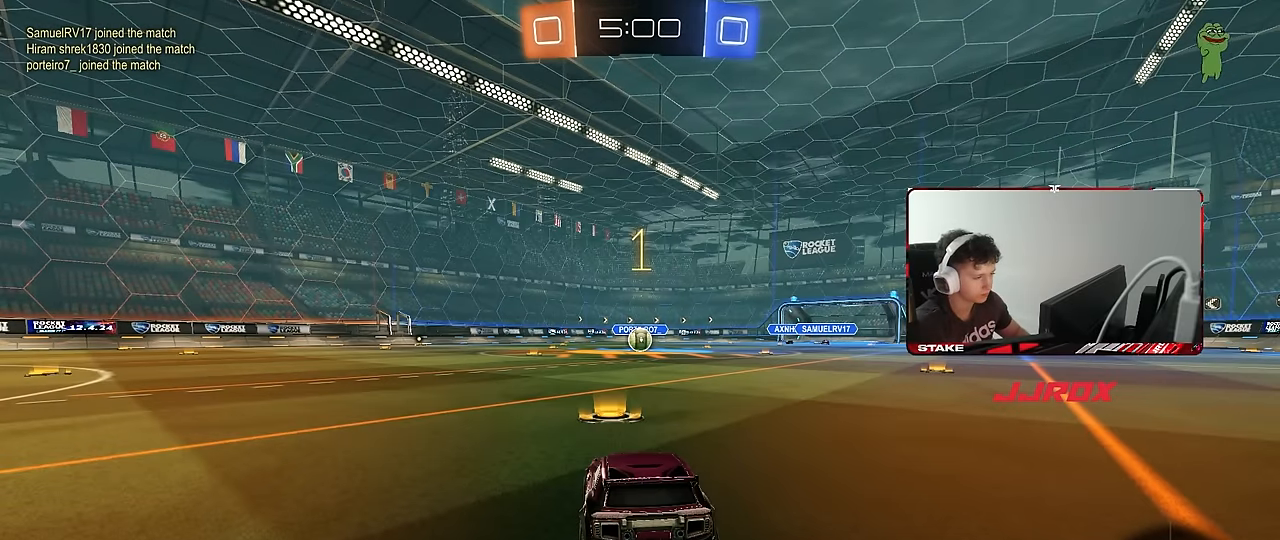
{"keys": ["a", "shift"], "mouse": ["left", "right"], "events": [[267, "d", "down"], [367, "mouse_right", "down"], [450, "a", "down"], [450, "d", "up"], [450, "mouse_right", "up"], [450, "shift", "down"], [500, "mouse_right", "down"], [500, "w", "up"]]}
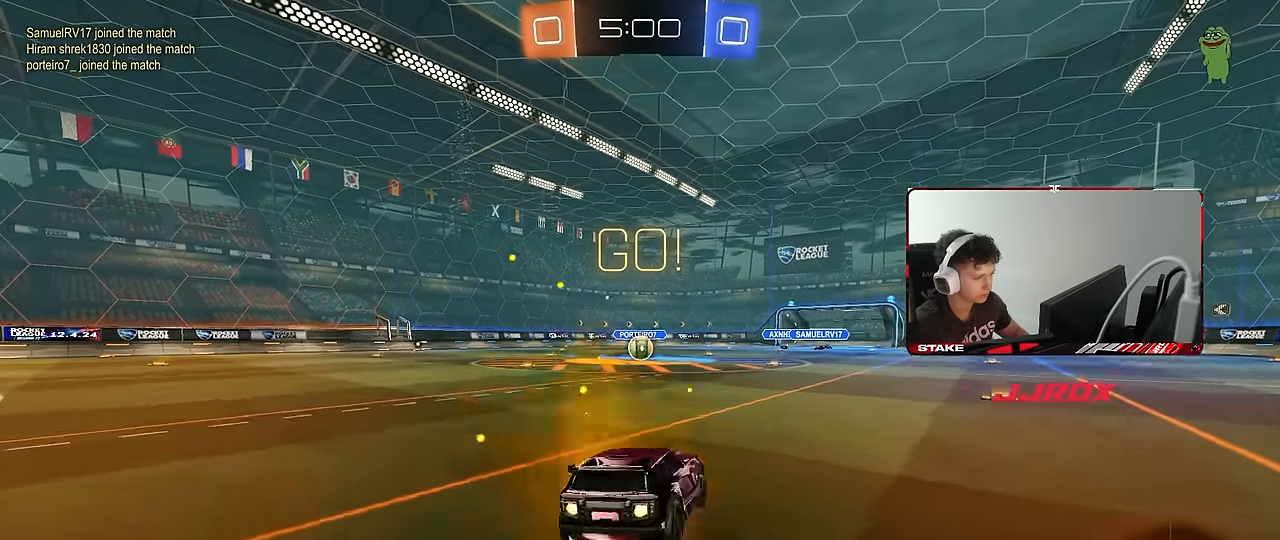
{"keys": ["a", "shift"], "mouse": ["left"], "events": [[50, "s", "down"], [100, "mouse_right", "up"], [467, "s", "up"]]}
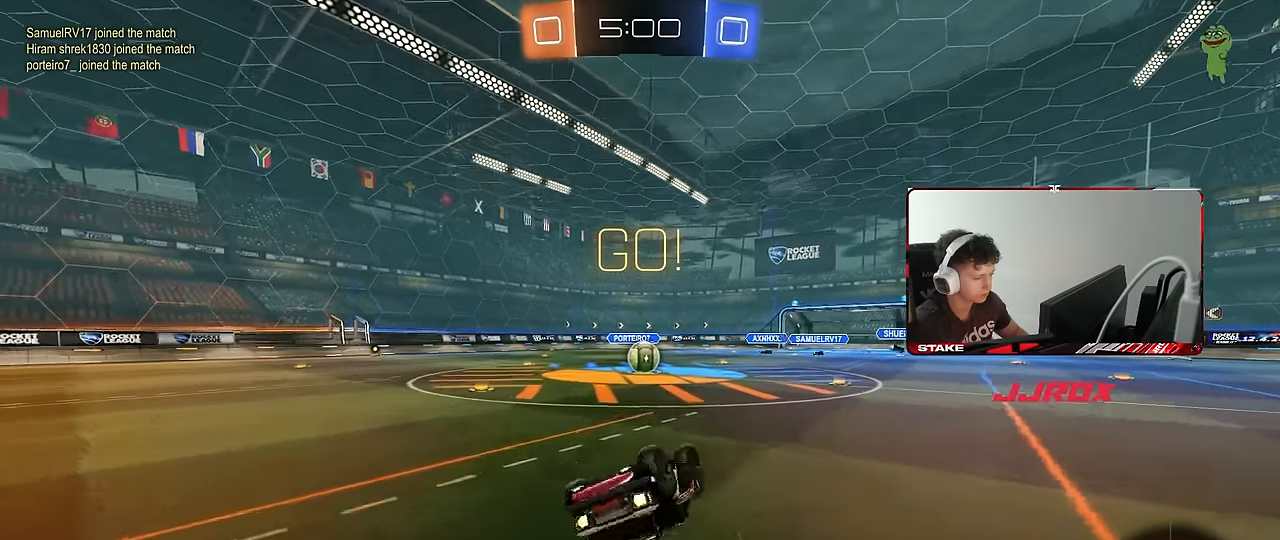
{"keys": ["a"], "mouse": [], "events": [[67, "s", "down"], [300, "s", "up"], [300, "shift", "up"], [350, "a", "up"], [350, "mouse_left", "up"], [483, "a", "down"]]}
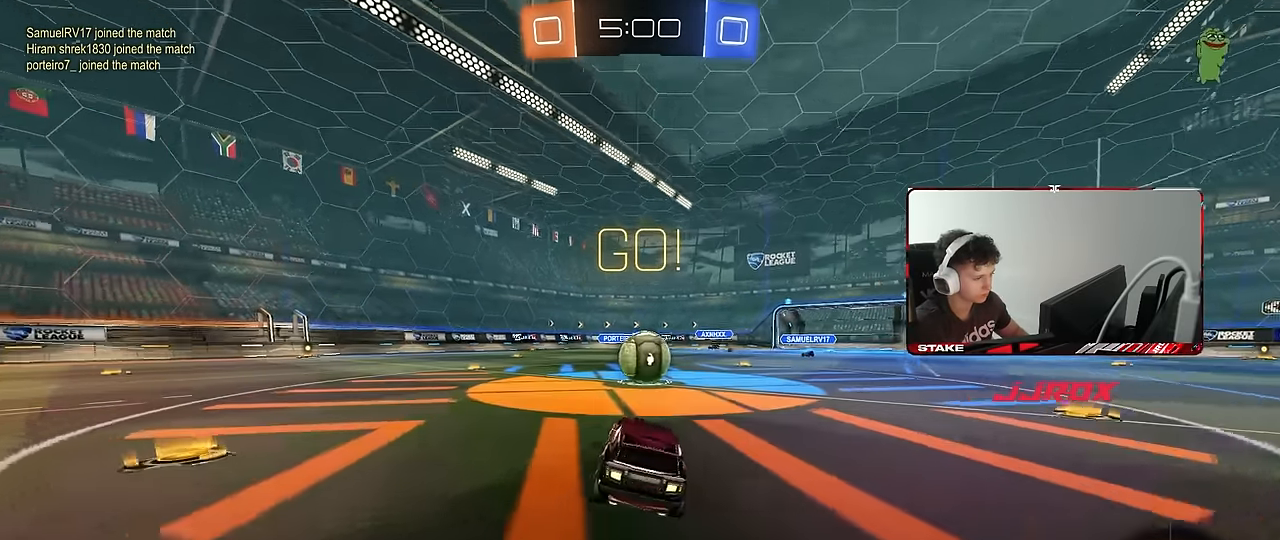
{"keys": ["a", "shift", "w"], "mouse": [], "events": [[33, "a", "up"], [133, "mouse_left", "down"], [133, "w", "down"], [167, "d", "down"], [267, "d", "up"], [317, "a", "down"], [367, "mouse_left", "up"], [450, "shift", "down"]]}
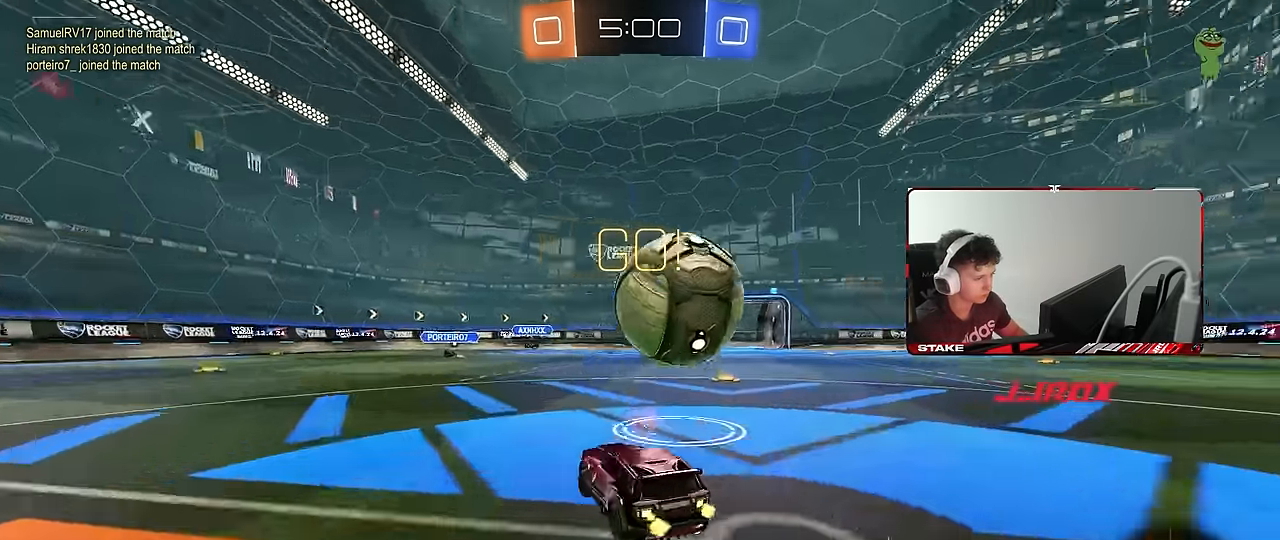
{"keys": ["d", "w"], "mouse": [], "events": [[50, "shift", "up"], [417, "a", "up"], [467, "d", "down"]]}
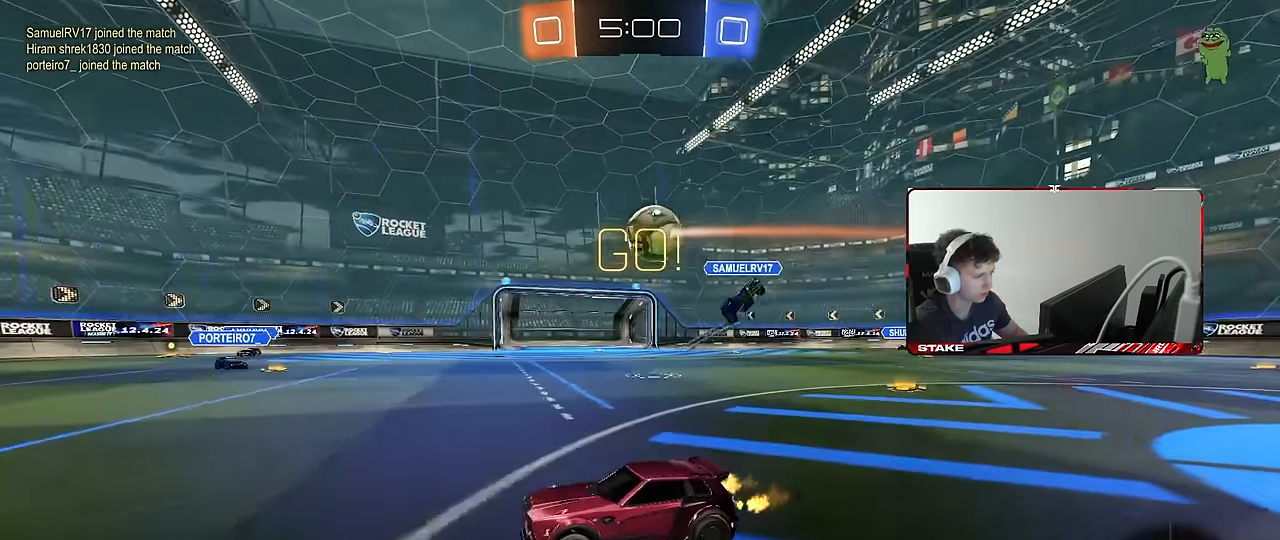
{"keys": ["a"], "mouse": [], "events": [[67, "d", "up"], [67, "mouse_right", "down"], [117, "mouse_right", "up"], [117, "w", "up"], [200, "a", "down"], [250, "space", "down"], [400, "space", "up"]]}
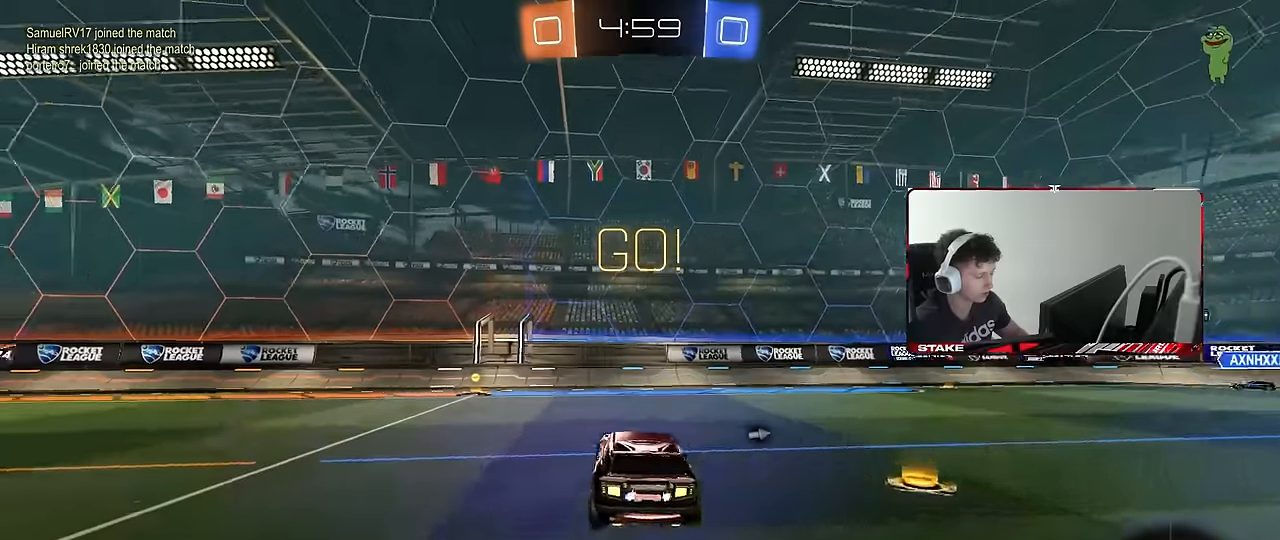
{"keys": ["w"], "mouse": [], "events": [[83, "a", "up"], [83, "s", "down"], [216, "d", "down"], [266, "s", "up"], [366, "d", "up"], [450, "w", "down"]]}
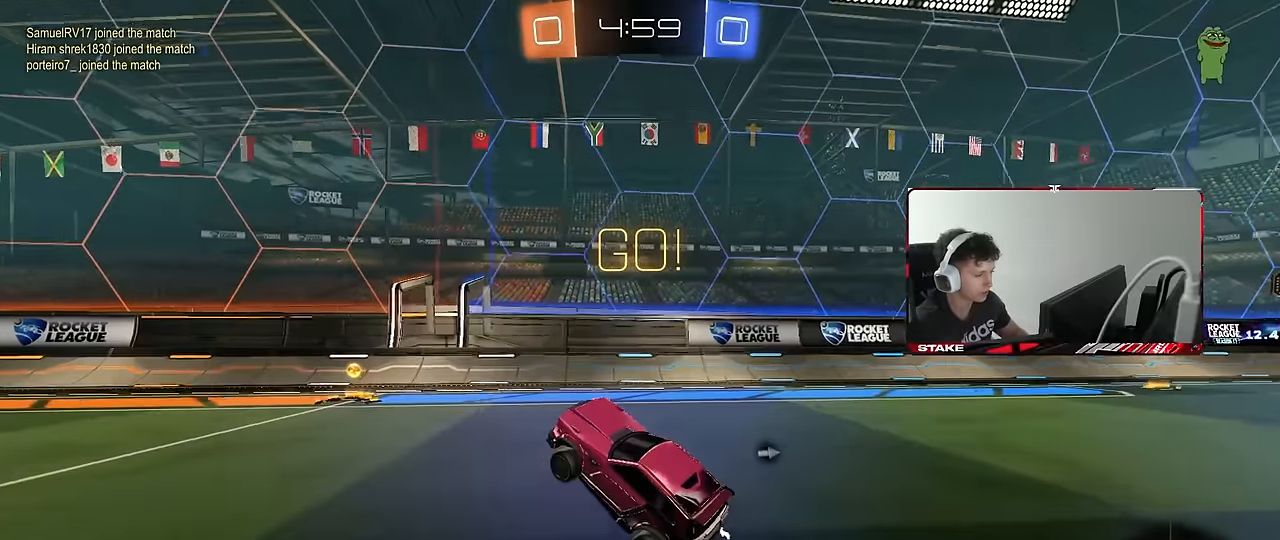
{"keys": ["w"], "mouse": [], "events": [[50, "mouse_right", "down"], [150, "space", "down"], [200, "a", "down"], [200, "mouse_right", "up"], [283, "a", "up"], [333, "space", "up"]]}
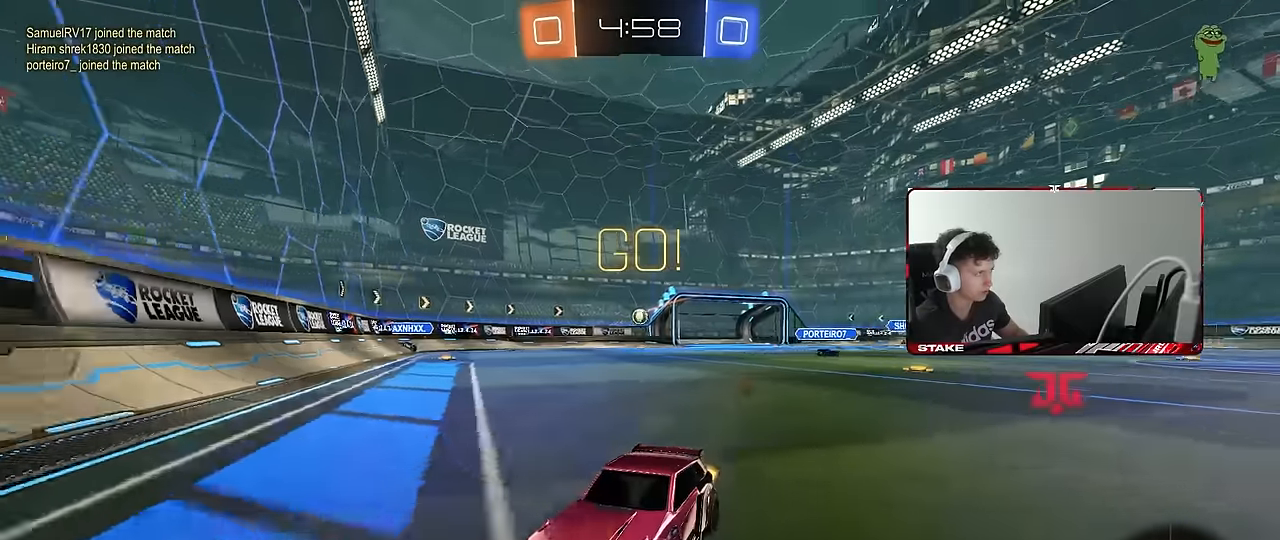
{"keys": ["a", "w"], "mouse": [], "events": [[116, "a", "down"], [150, "shift", "down"], [300, "shift", "up"]]}
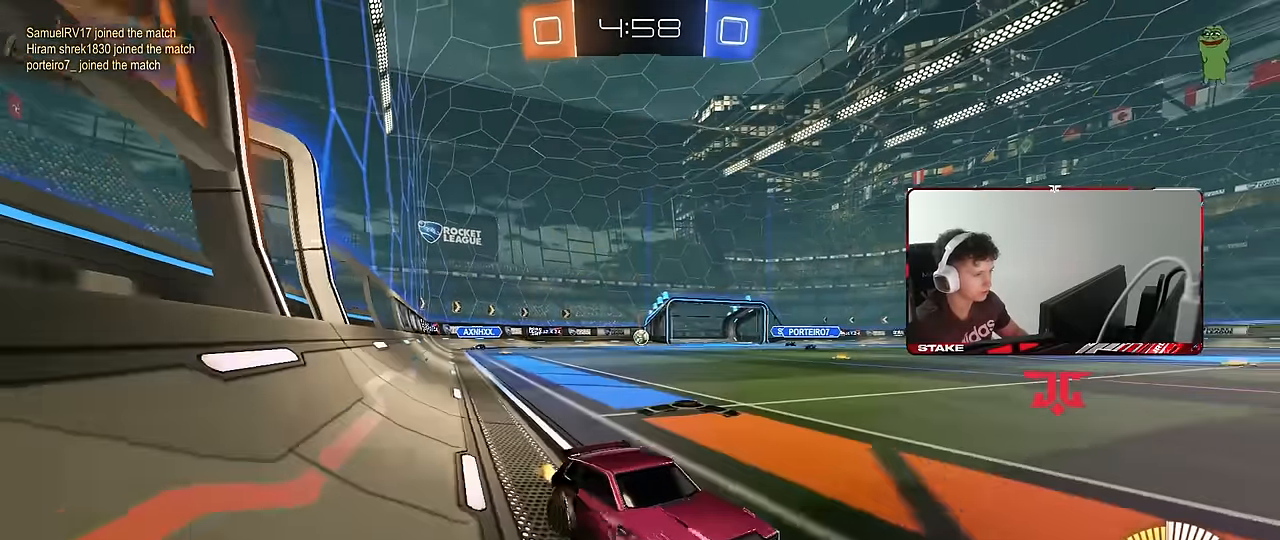
{"keys": ["a", "w"], "mouse": [], "events": [[133, "shift", "down"], [216, "shift", "up"]]}
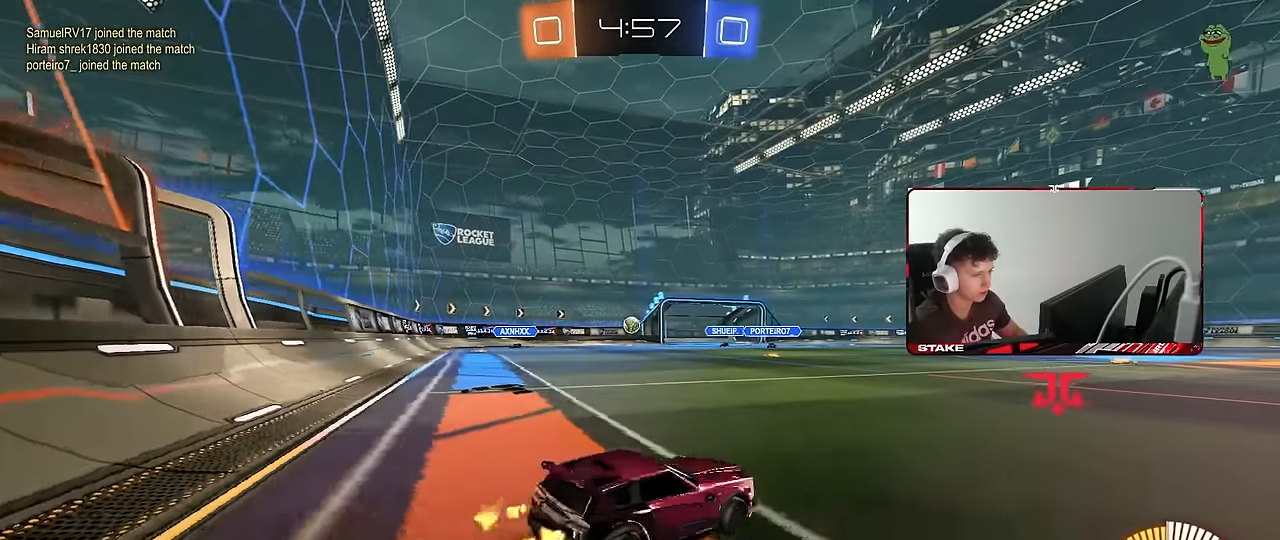
{"keys": ["d", "w"], "mouse": [], "events": [[283, "a", "up"], [333, "d", "down"], [416, "shift", "down"], [466, "shift", "up"]]}
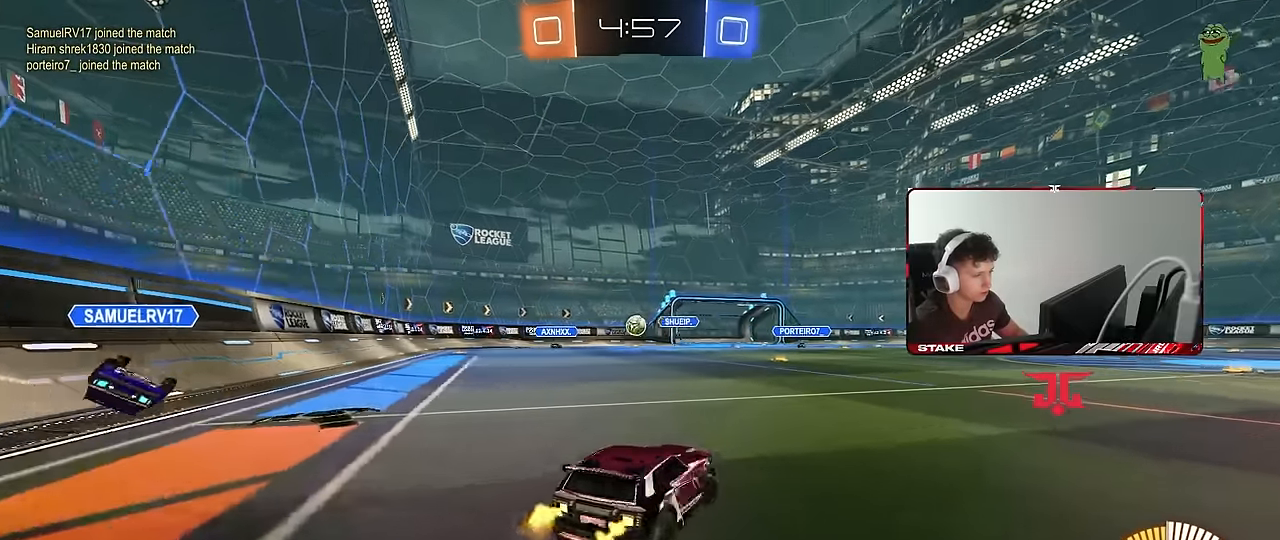
{"keys": ["a", "w"], "mouse": [], "events": [[116, "d", "up"], [150, "a", "down"], [250, "shift", "down"], [400, "shift", "up"]]}
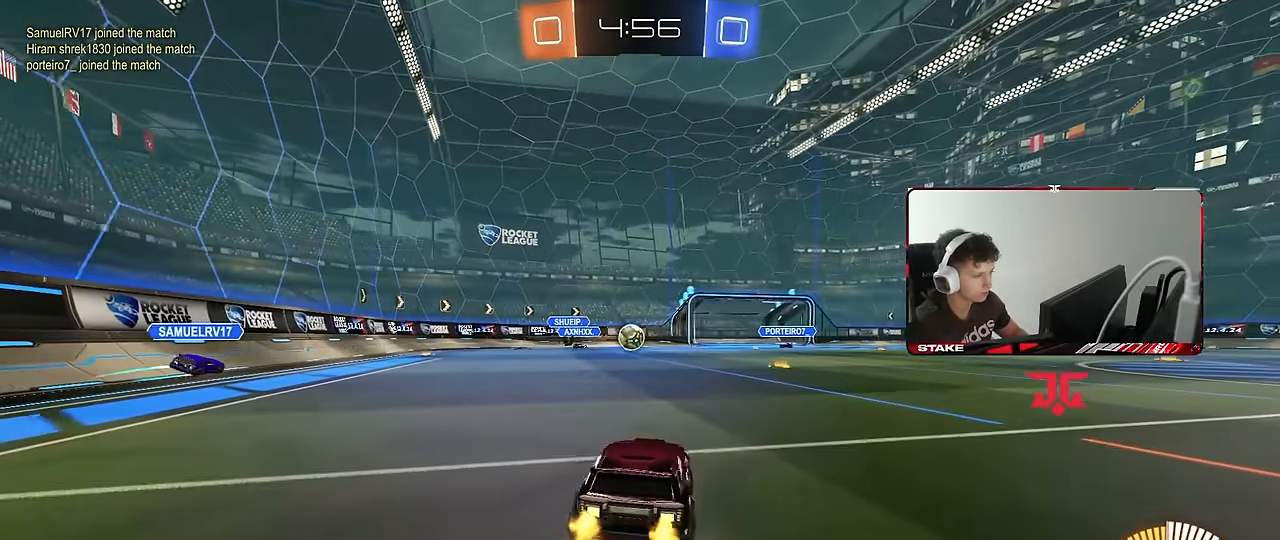
{"keys": ["w"], "mouse": ["left"], "events": [[33, "a", "up"], [83, "mouse_left", "down"], [316, "d", "down"], [400, "d", "up"]]}
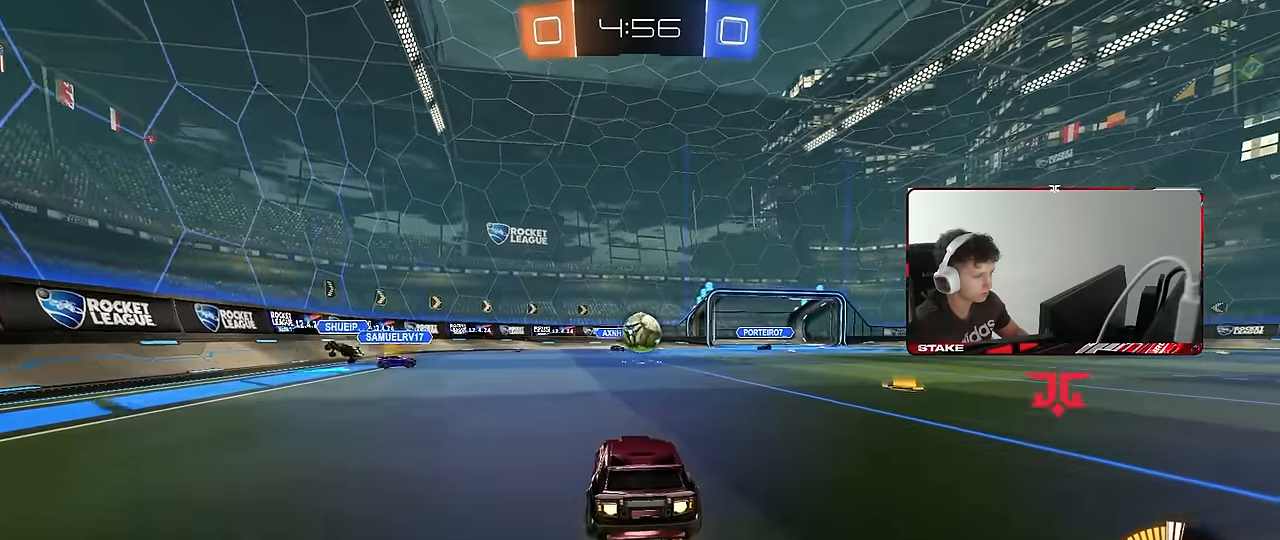
{"keys": ["d", "w"], "mouse": ["left"], "events": [[183, "a", "down"], [233, "a", "up"], [433, "d", "down"]]}
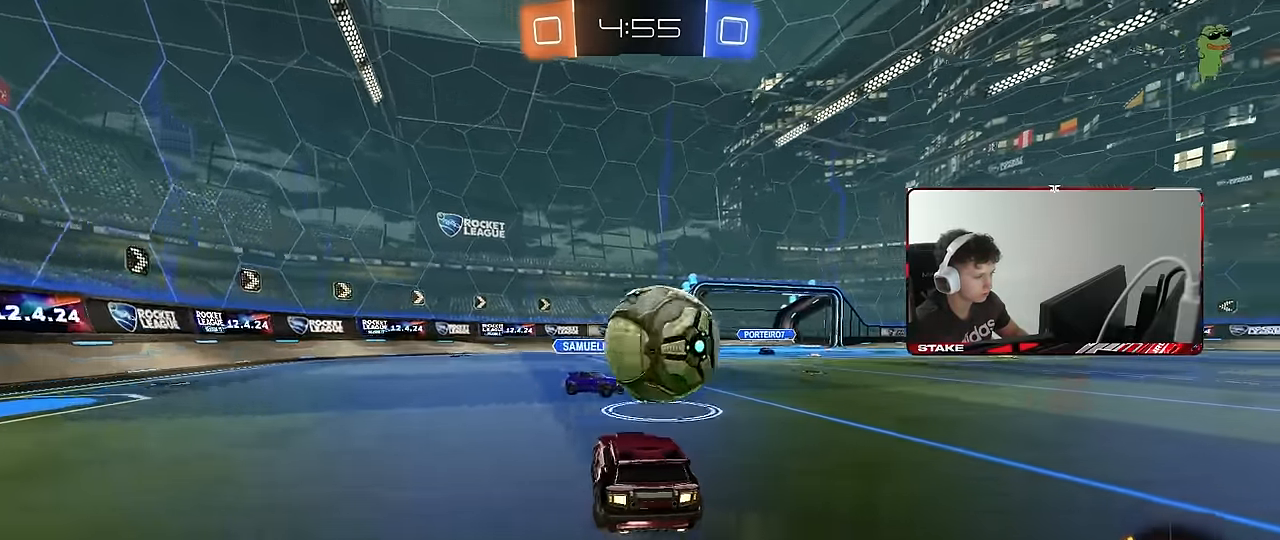
{"keys": ["a", "w"], "mouse": [], "events": [[16, "mouse_left", "up"], [66, "shift", "down"], [166, "shift", "up"], [350, "d", "up"], [400, "a", "down"]]}
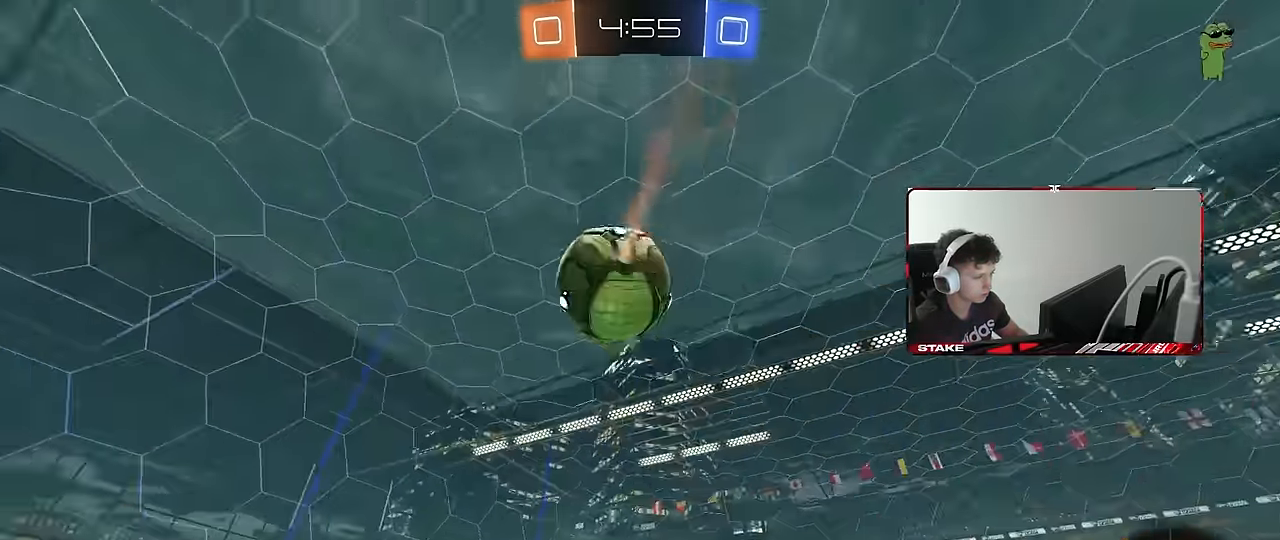
{"keys": ["a", "shift"], "mouse": ["left"], "events": [[33, "a", "up"], [33, "mouse_right", "down"], [33, "w", "up"], [83, "s", "down"], [133, "a", "down"], [217, "mouse_left", "down"], [267, "a", "up"], [267, "mouse_right", "up"], [267, "s", "up"], [317, "mouse_right", "down"], [367, "d", "down"], [367, "s", "down"], [450, "a", "down"], [450, "d", "up"], [450, "mouse_right", "up"], [450, "shift", "down"], [500, "s", "up"]]}
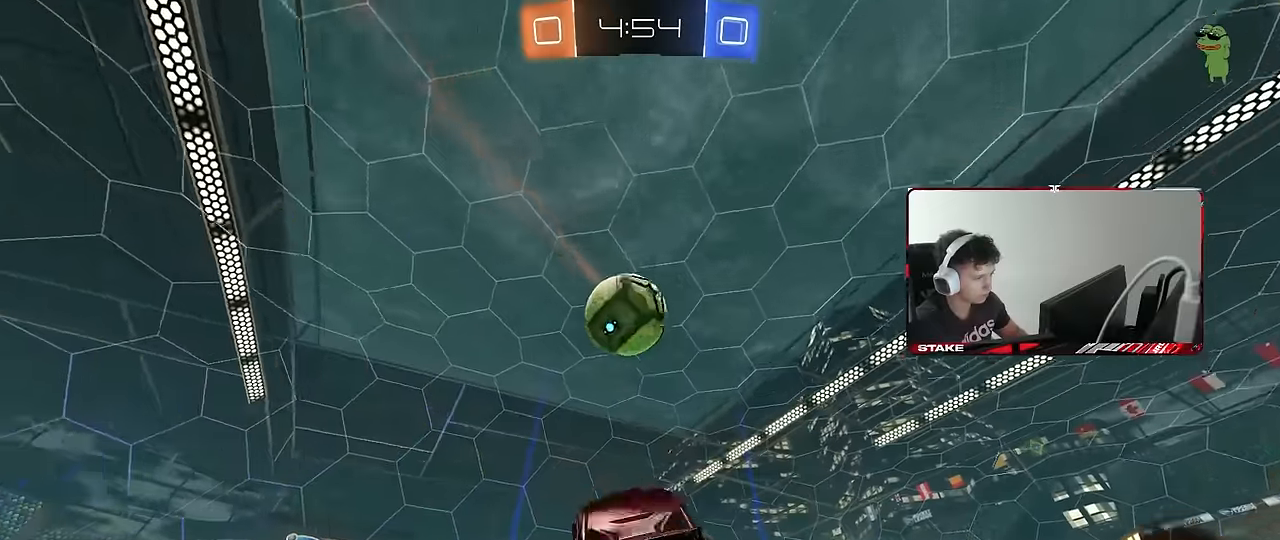
{"keys": ["a", "s"], "mouse": ["left"], "events": [[183, "mouse_left", "up"], [183, "w", "down"], [283, "w", "up"], [467, "mouse_left", "down"], [467, "s", "down"], [467, "shift", "up"]]}
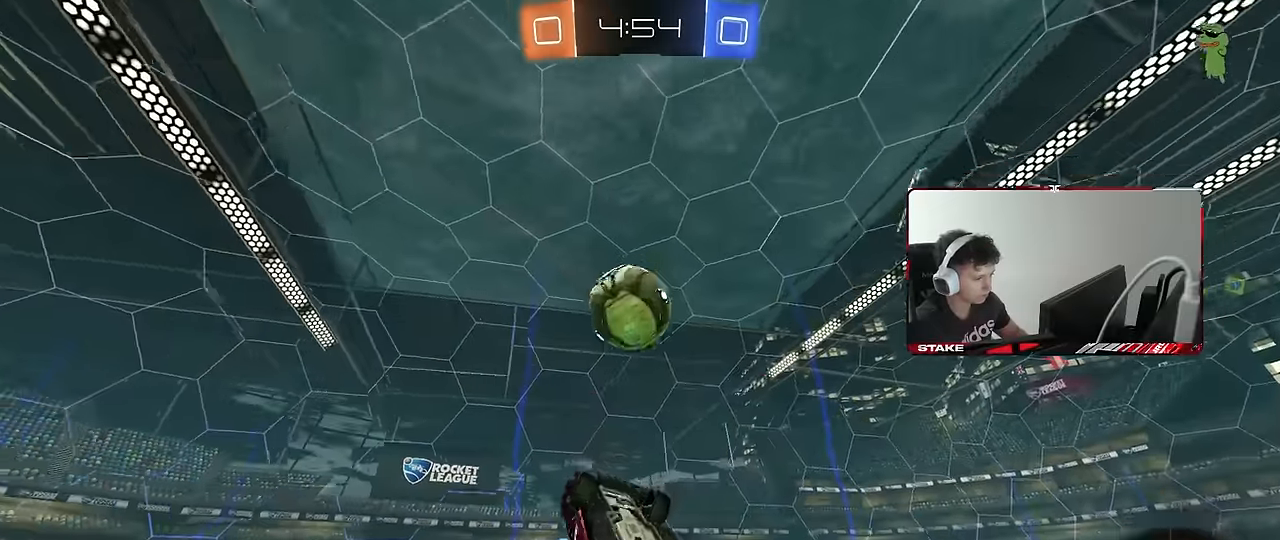
{"keys": ["a", "shift", "w"], "mouse": [], "events": [[17, "a", "up"], [17, "d", "down"], [117, "d", "up"], [117, "s", "up"], [150, "a", "down"], [150, "mouse_left", "up"], [250, "shift", "down"], [400, "w", "down"]]}
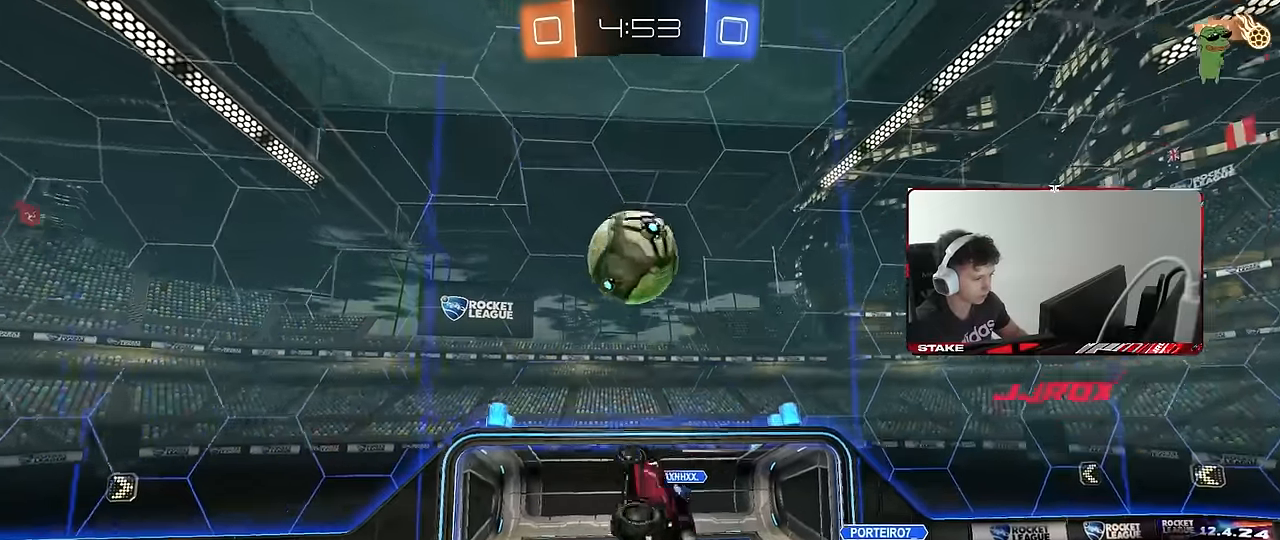
{"keys": ["a", "w"], "mouse": [], "events": [[33, "shift", "up"], [83, "a", "up"], [83, "w", "up"], [183, "a", "down"], [183, "w", "down"], [367, "shift", "down"], [450, "shift", "up"]]}